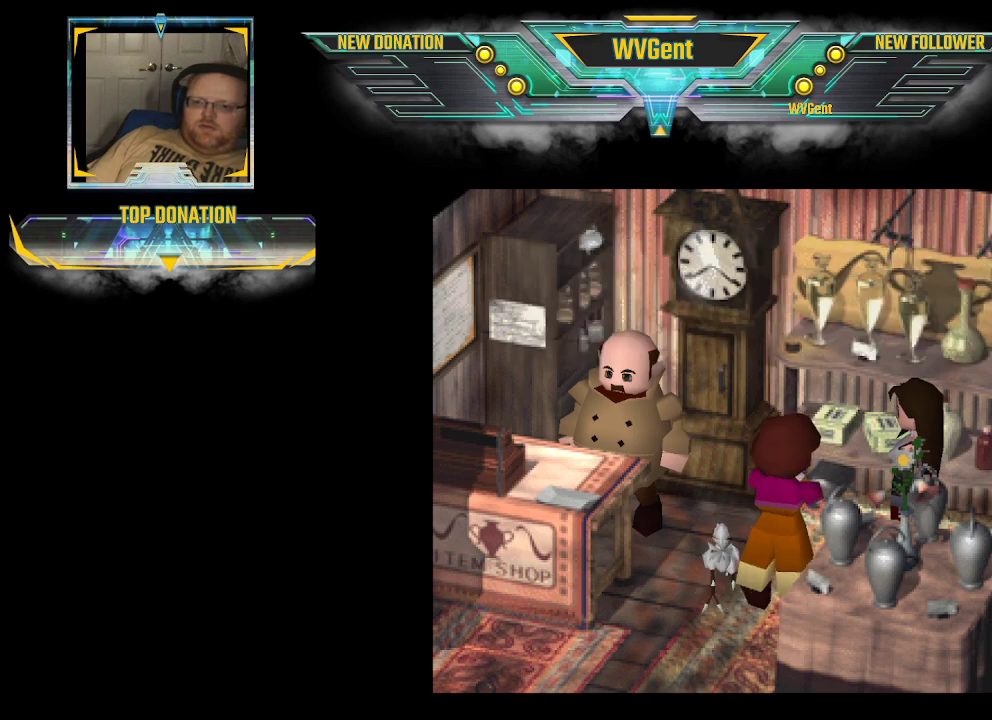
Gameplay with a controller (PlayStation layout); each line is a JSON object with the inputs held at the frame after it. "events" lists button and stick changes between this image and that frame as [ms after this image, input, new state], when the widget could be followed in between. Not read: L3 R3.
{"buttons": ["CIRCLE"], "left_stick": "down", "right_stick": "center", "events": [[67, "left_stick", "left"], [167, "CIRCLE", "down"], [167, "left_stick", "down-left"], [467, "left_stick", "down"]]}
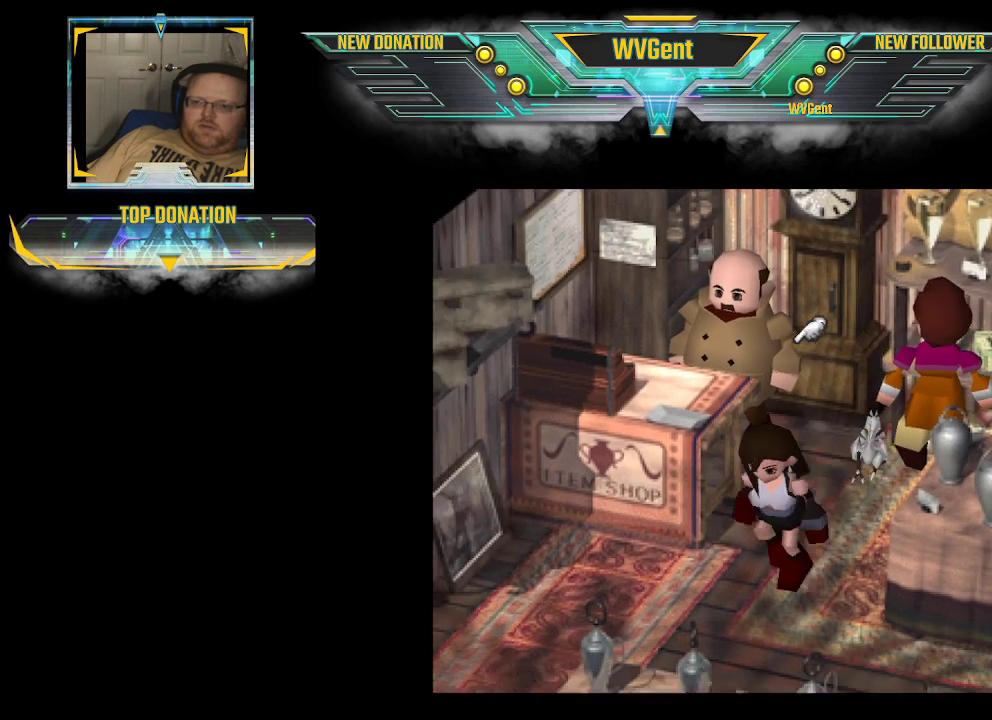
{"buttons": ["CIRCLE"], "left_stick": "center", "right_stick": "center", "events": [[300, "left_stick", "center"]]}
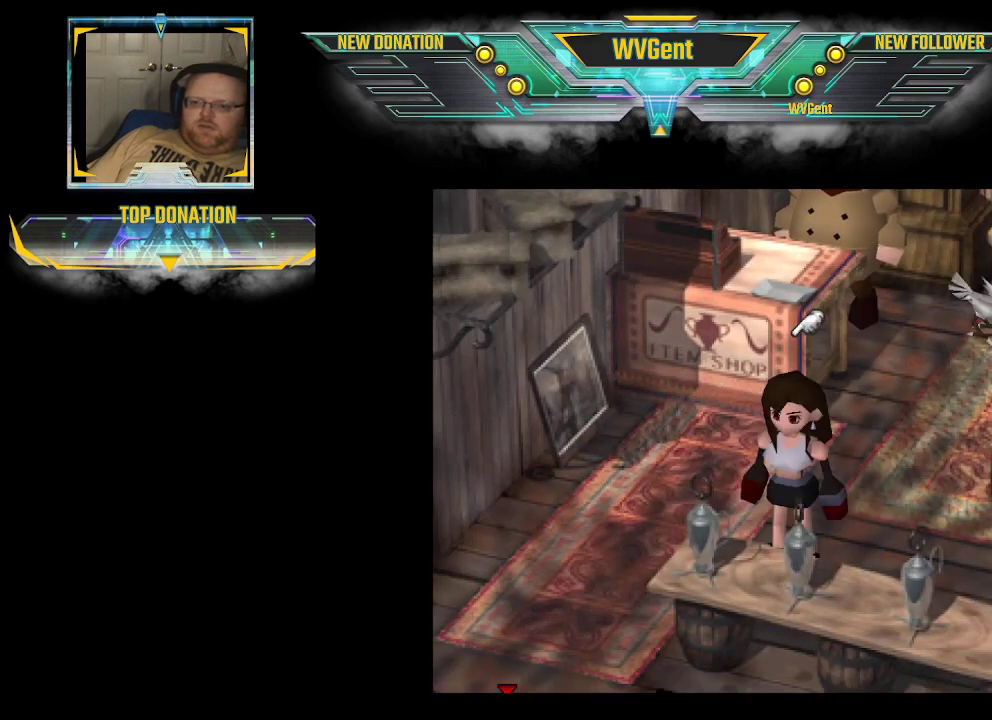
{"buttons": ["CIRCLE"], "left_stick": "down-right", "right_stick": "center", "events": [[167, "left_stick", "down-right"]]}
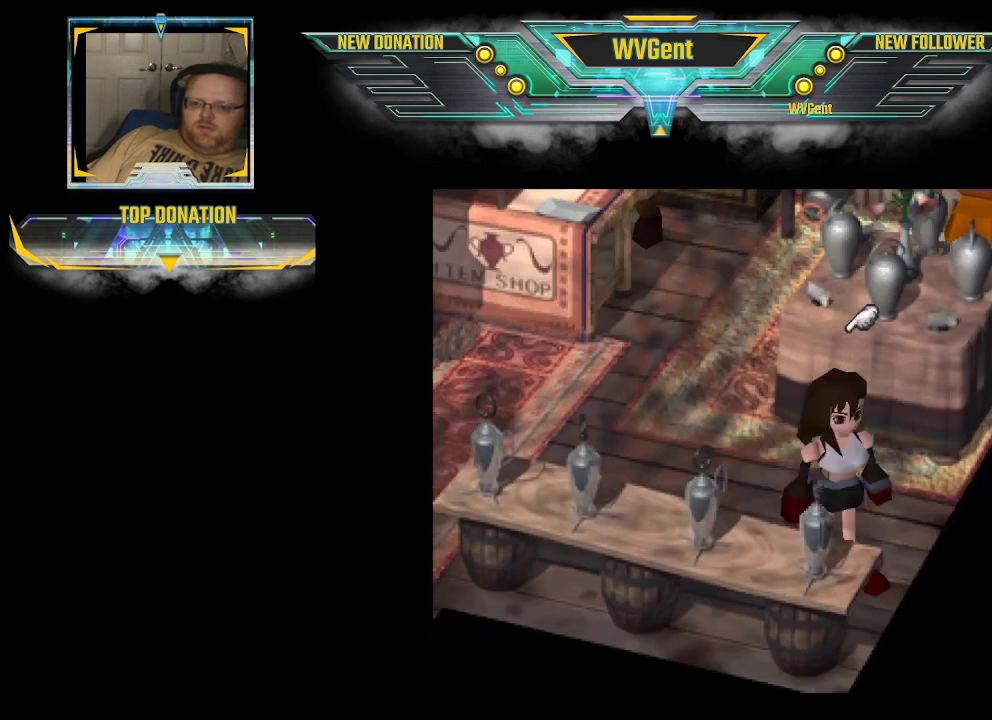
{"buttons": ["CIRCLE"], "left_stick": "left", "right_stick": "center", "events": [[100, "left_stick", "down"], [200, "left_stick", "down-left"], [267, "CROSS", "down"], [367, "left_stick", "left"], [433, "CROSS", "up"]]}
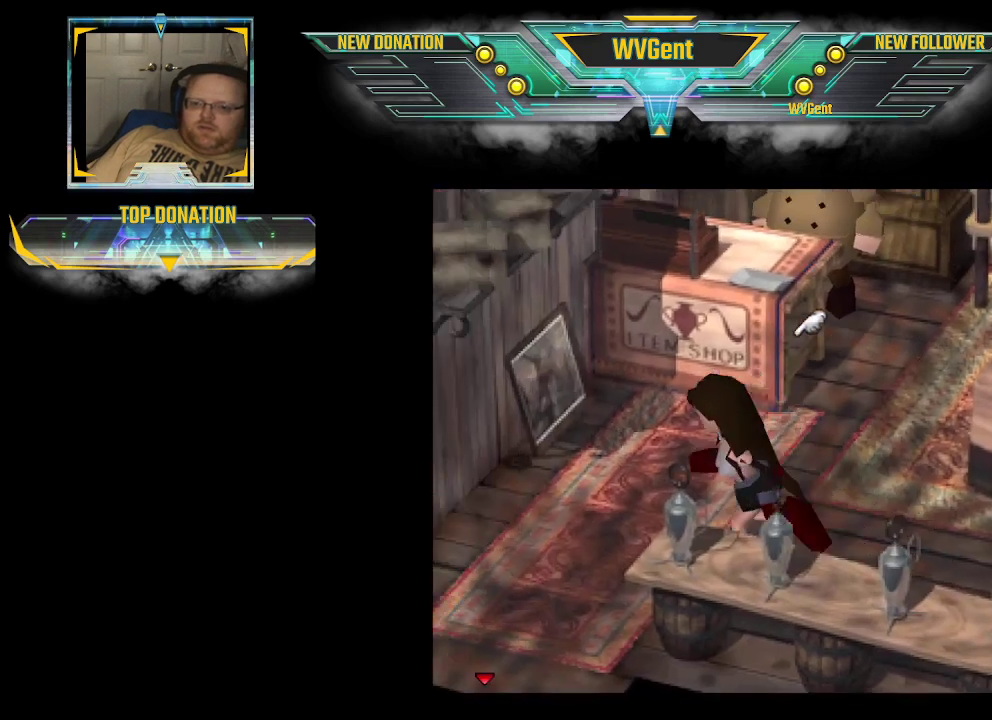
{"buttons": ["CIRCLE"], "left_stick": "down", "right_stick": "center", "events": [[133, "left_stick", "down-left"], [267, "left_stick", "down"]]}
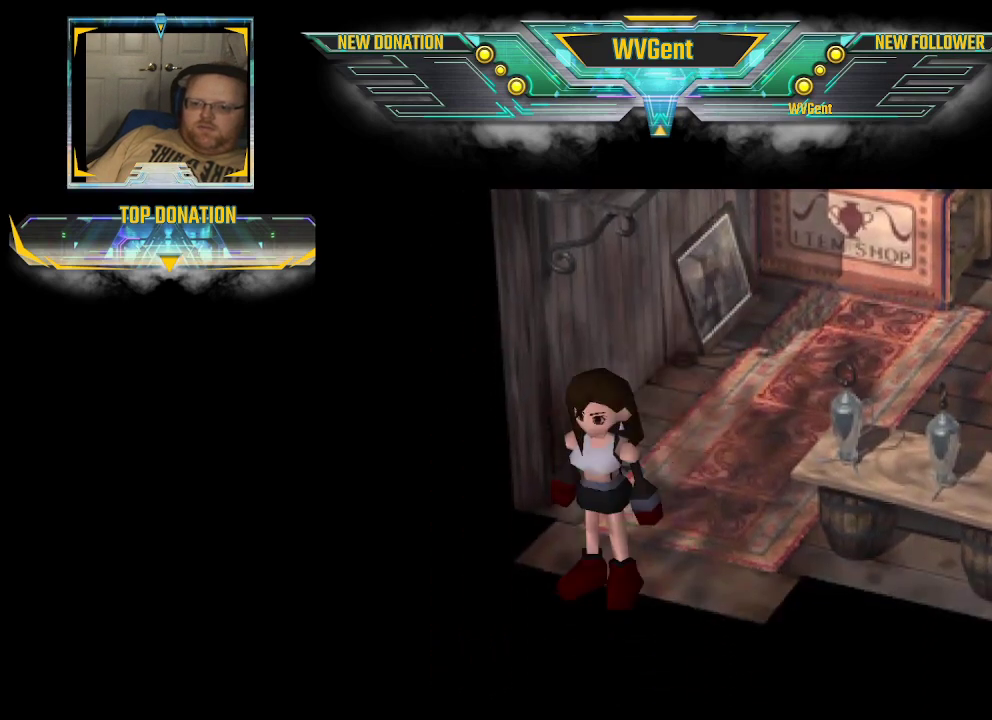
{"buttons": [], "left_stick": "center", "right_stick": "center", "events": [[367, "CIRCLE", "up"], [433, "left_stick", "center"]]}
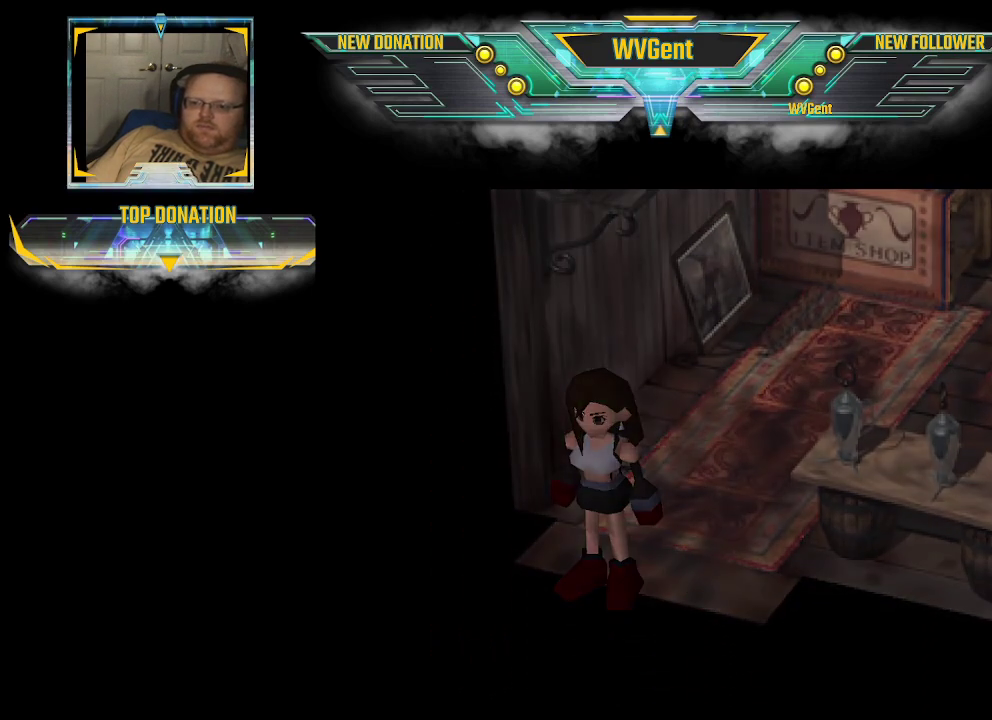
{"buttons": [], "left_stick": "center", "right_stick": "center", "events": []}
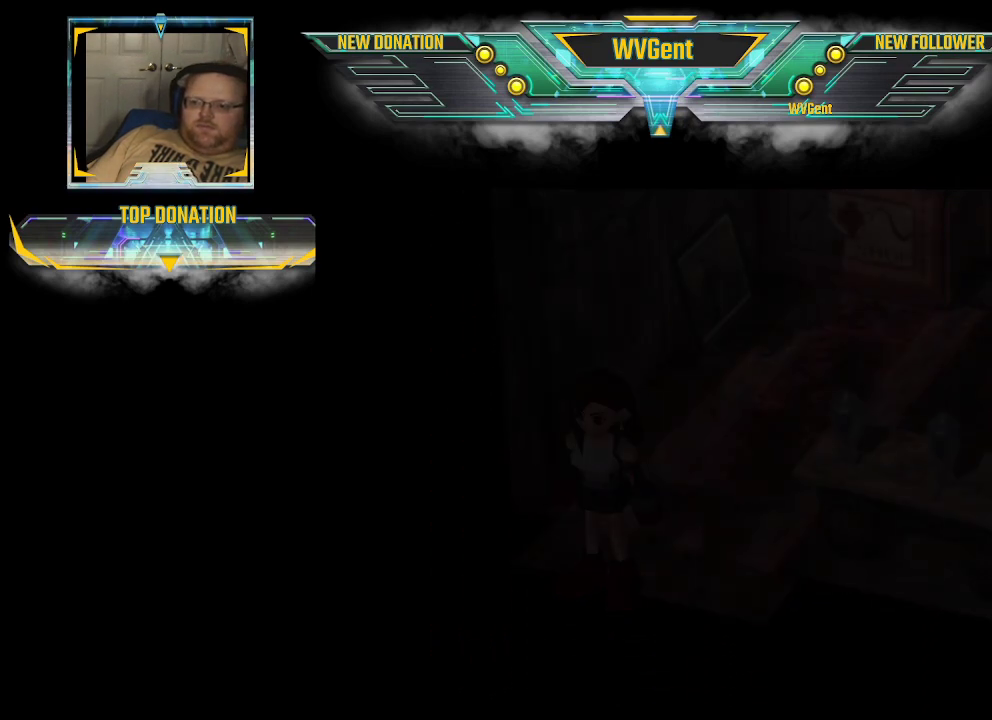
{"buttons": [], "left_stick": "center", "right_stick": "center", "events": []}
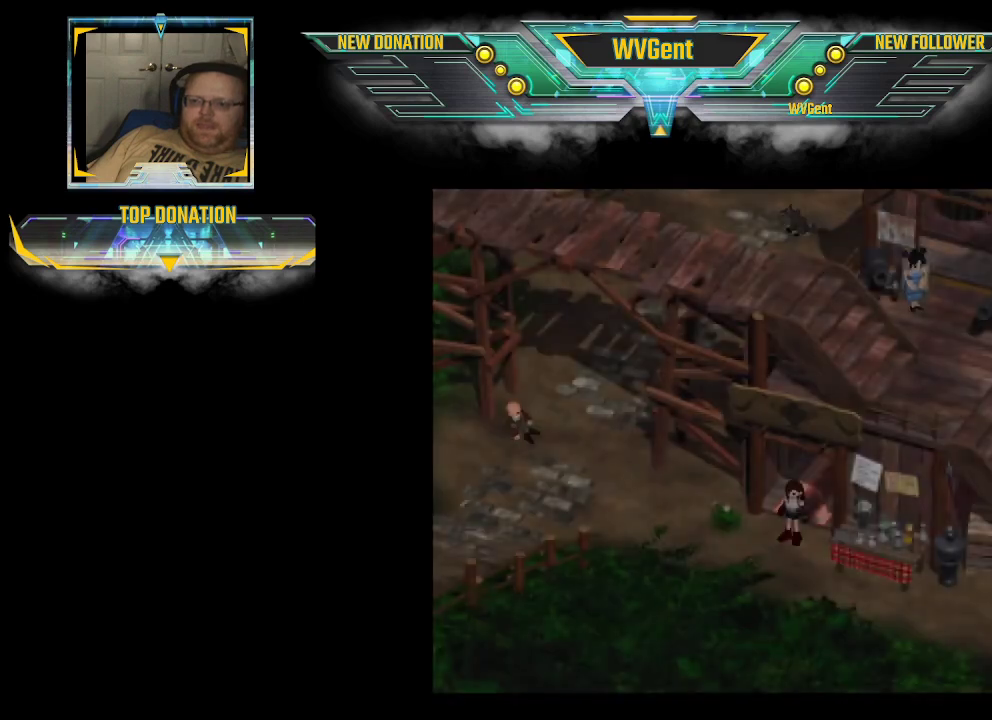
{"buttons": [], "left_stick": "center", "right_stick": "center", "events": []}
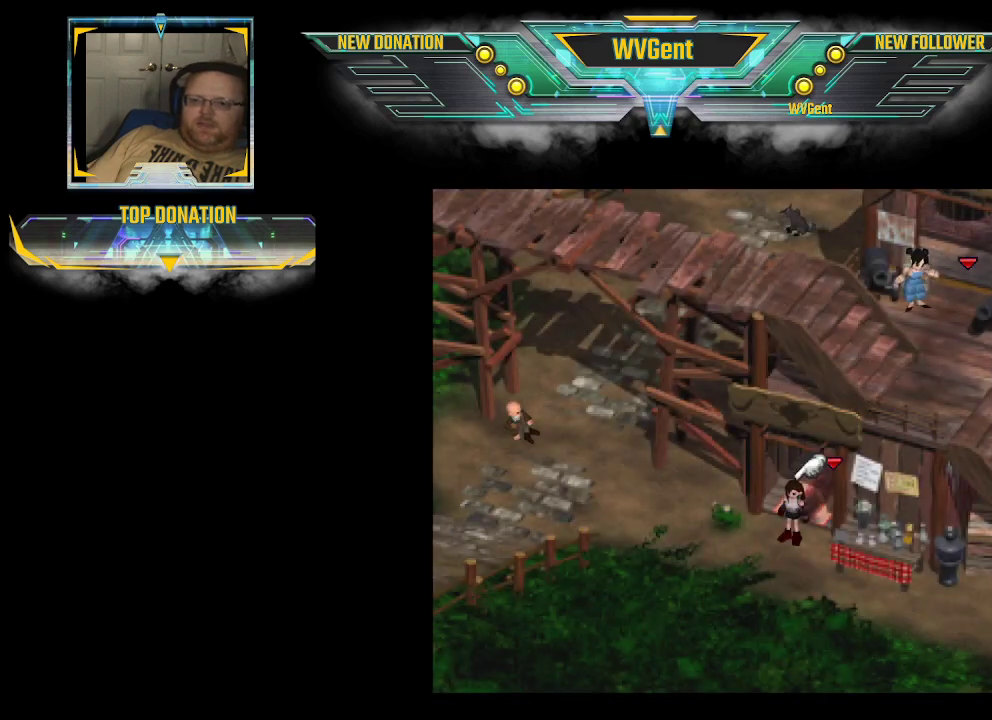
{"buttons": ["CIRCLE"], "left_stick": "down-right", "right_stick": "center", "events": [[233, "left_stick", "down"], [267, "CIRCLE", "down"], [433, "left_stick", "down-right"]]}
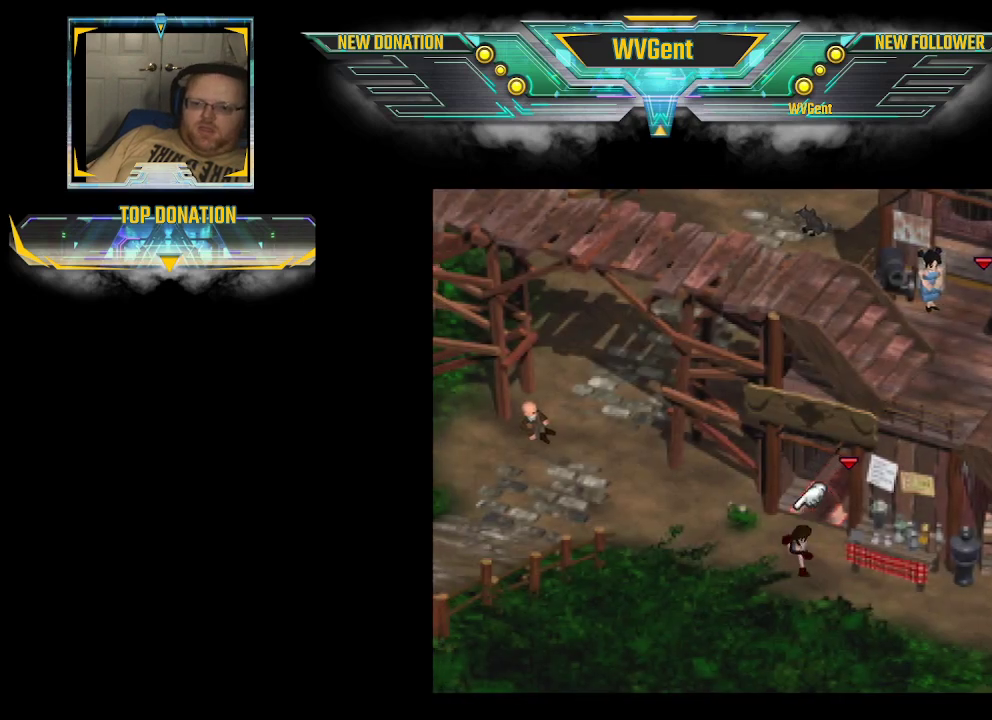
{"buttons": ["CIRCLE"], "left_stick": "right", "right_stick": "center", "events": [[433, "left_stick", "right"]]}
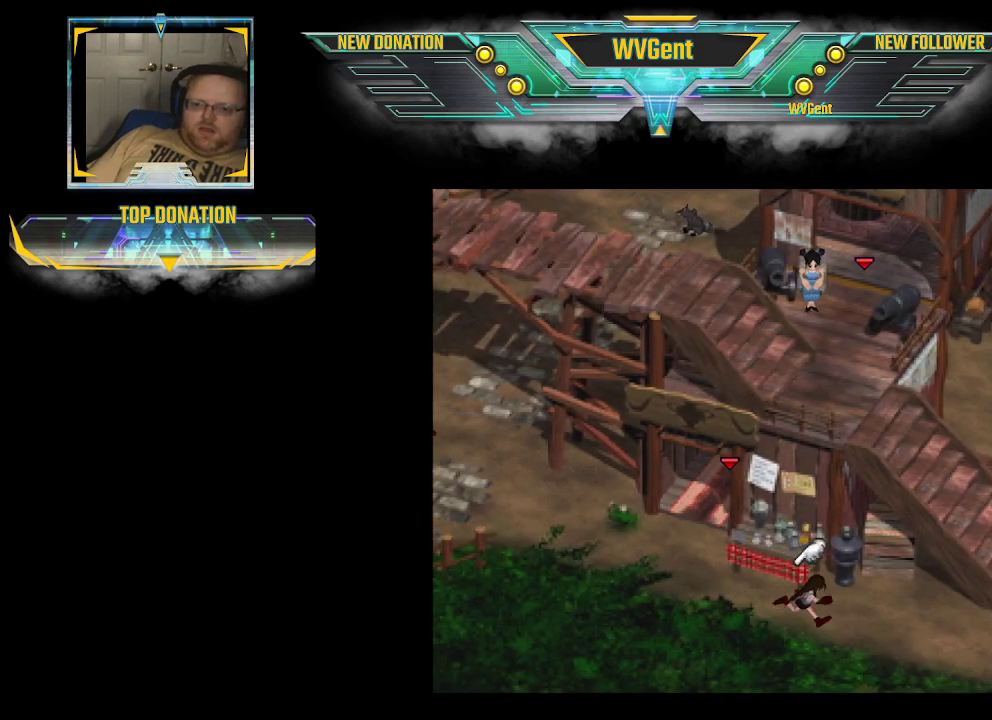
{"buttons": ["CIRCLE"], "left_stick": "right", "right_stick": "center", "events": []}
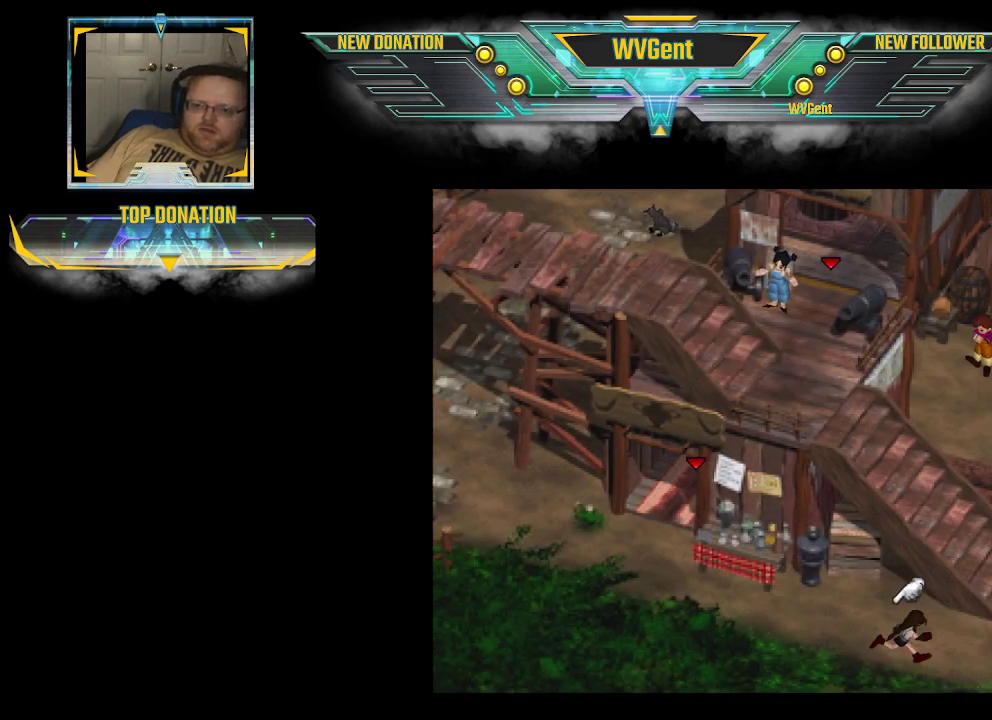
{"buttons": ["CIRCLE"], "left_stick": "up-right", "right_stick": "center", "events": [[333, "left_stick", "up-right"]]}
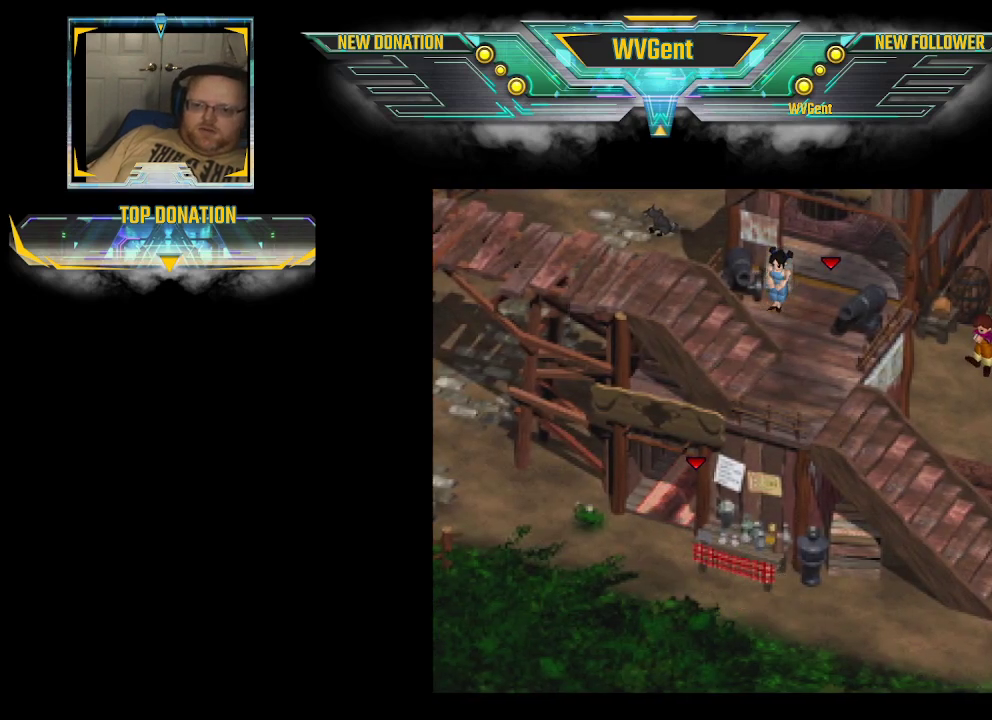
{"buttons": ["CIRCLE"], "left_stick": "up-left", "right_stick": "center", "events": [[33, "left_stick", "up"], [167, "left_stick", "up-left"]]}
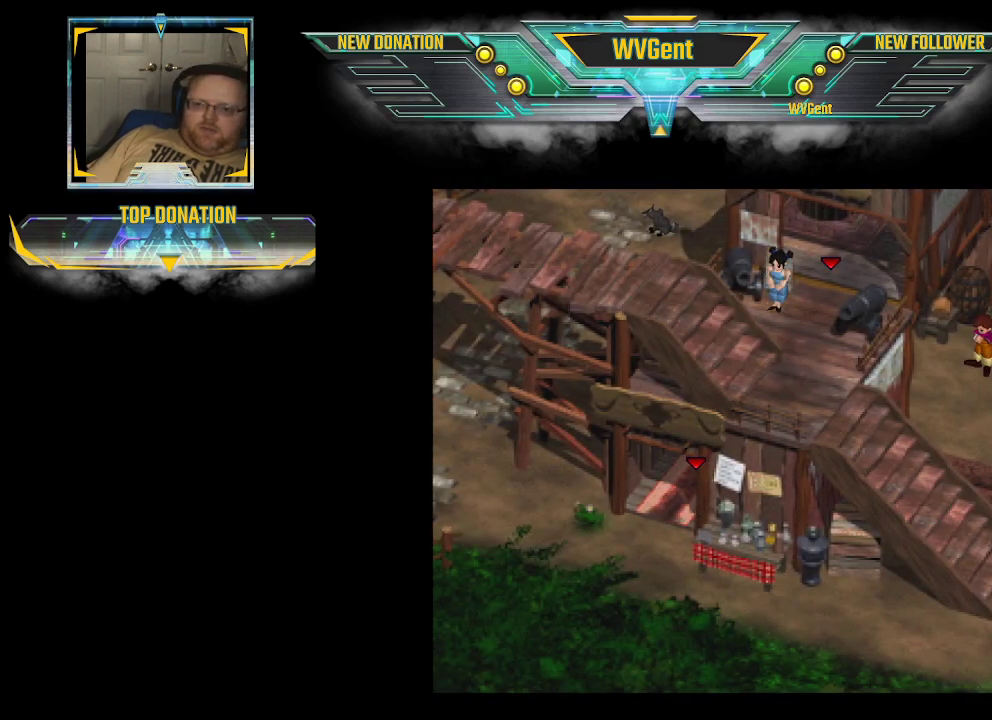
{"buttons": ["CIRCLE"], "left_stick": "up-left", "right_stick": "center", "events": []}
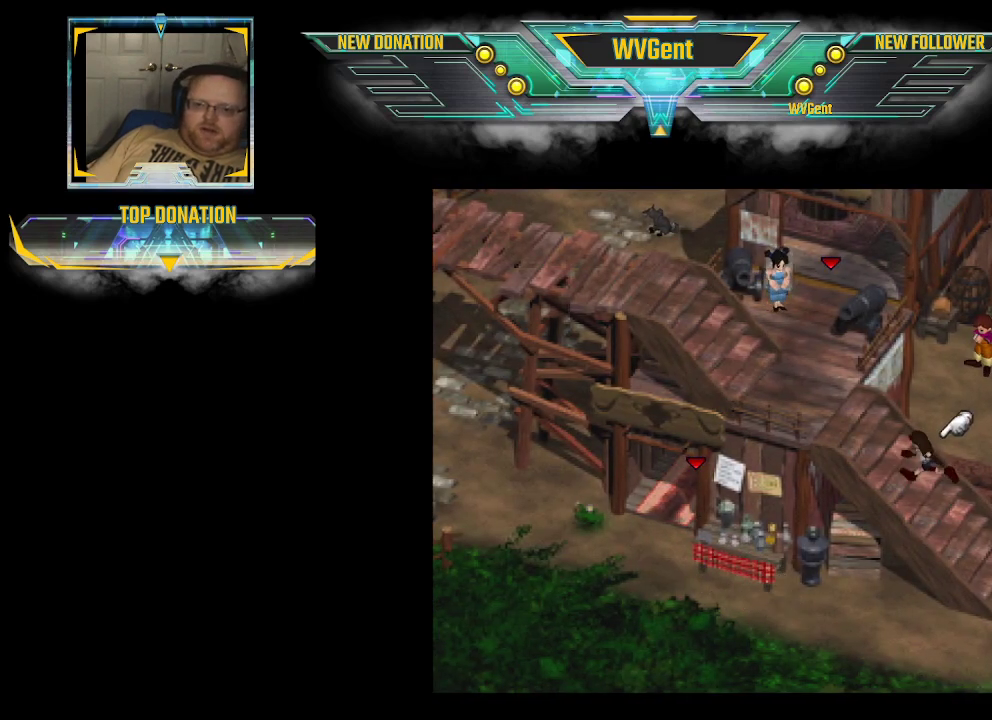
{"buttons": [], "left_stick": "center", "right_stick": "center", "events": [[400, "left_stick", "center"], [500, "CIRCLE", "up"]]}
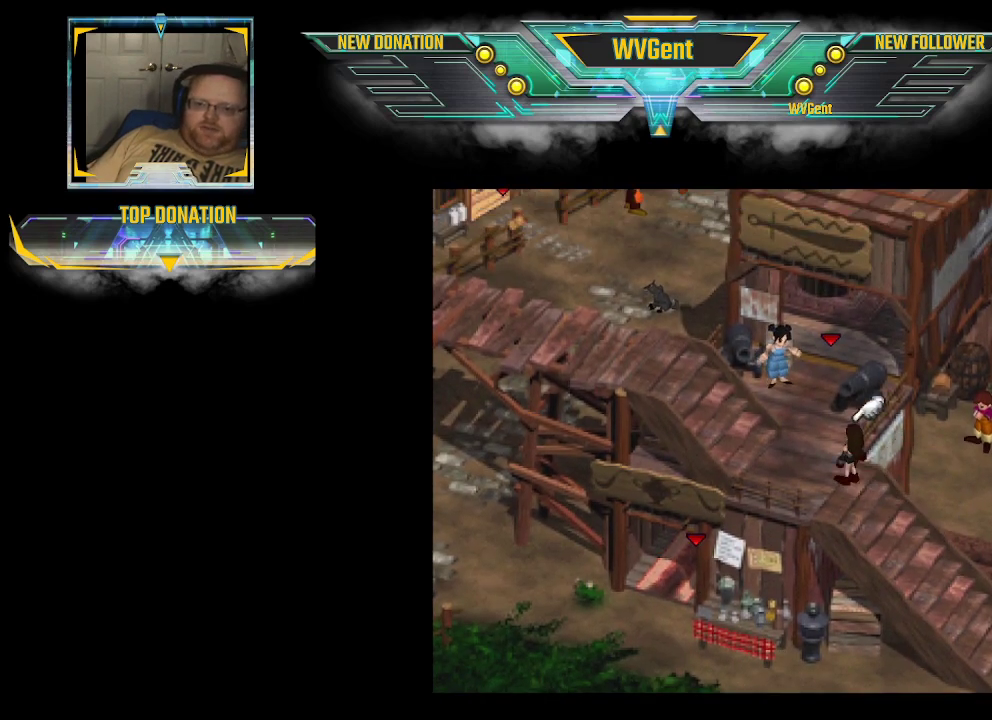
{"buttons": ["CIRCLE"], "left_stick": "center", "right_stick": "center", "events": [[500, "CIRCLE", "down"]]}
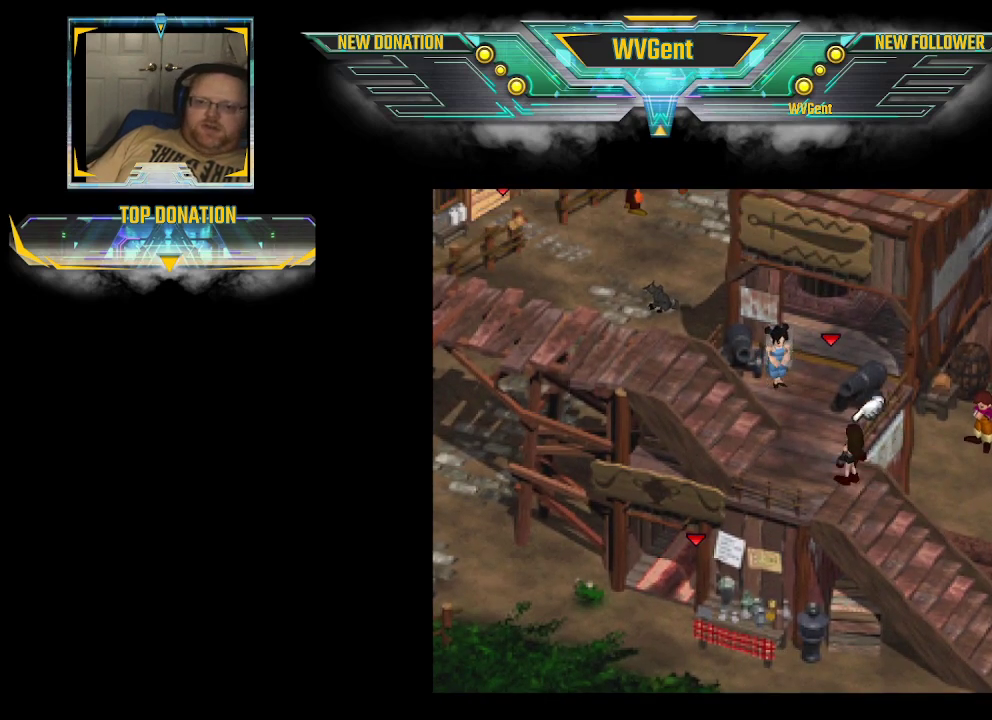
{"buttons": ["CIRCLE"], "left_stick": "center", "right_stick": "center", "events": [[33, "left_stick", "left"], [200, "left_stick", "up"], [433, "left_stick", "center"]]}
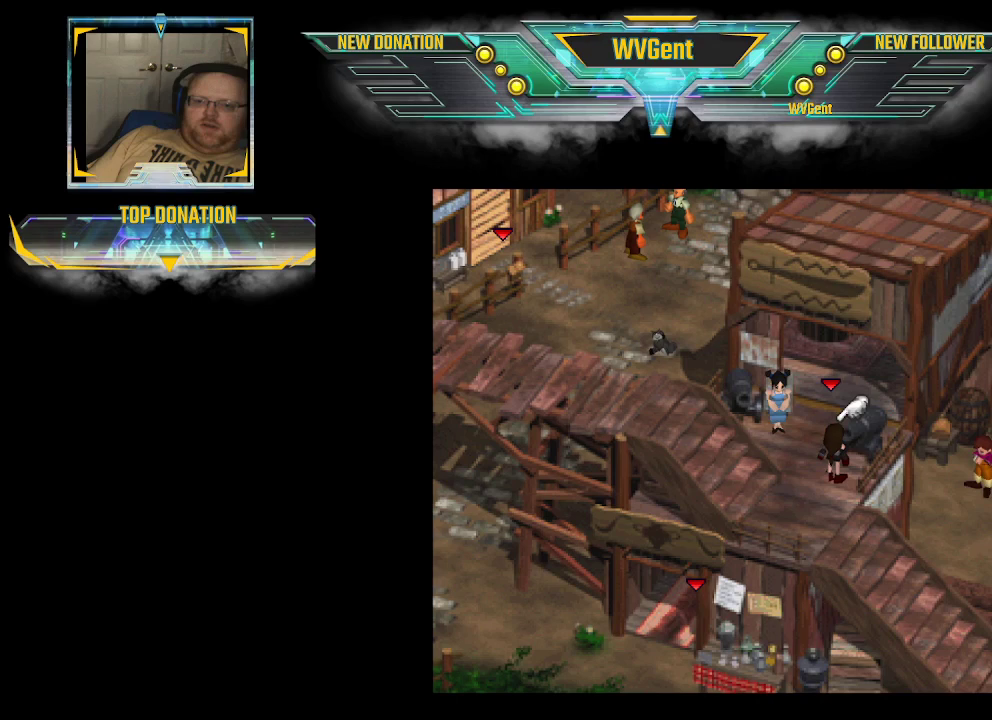
{"buttons": ["CIRCLE"], "left_stick": "up-left", "right_stick": "center", "events": [[300, "left_stick", "up-left"]]}
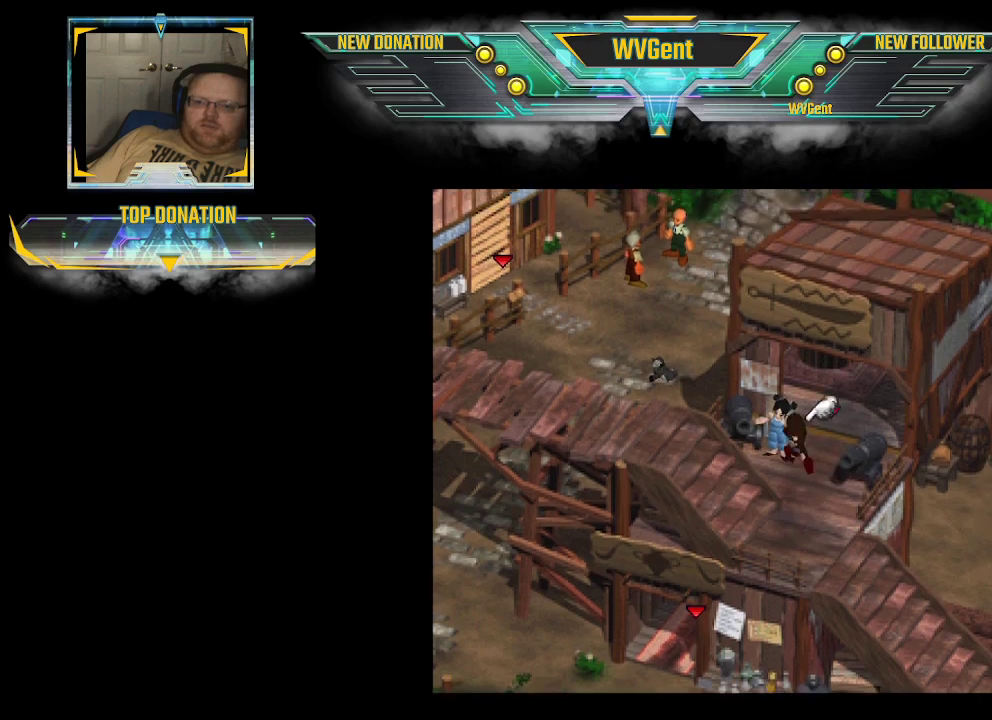
{"buttons": [], "left_stick": "center", "right_stick": "center", "events": [[133, "CROSS", "down"], [133, "left_stick", "center"], [200, "CIRCLE", "up"], [267, "CROSS", "up"]]}
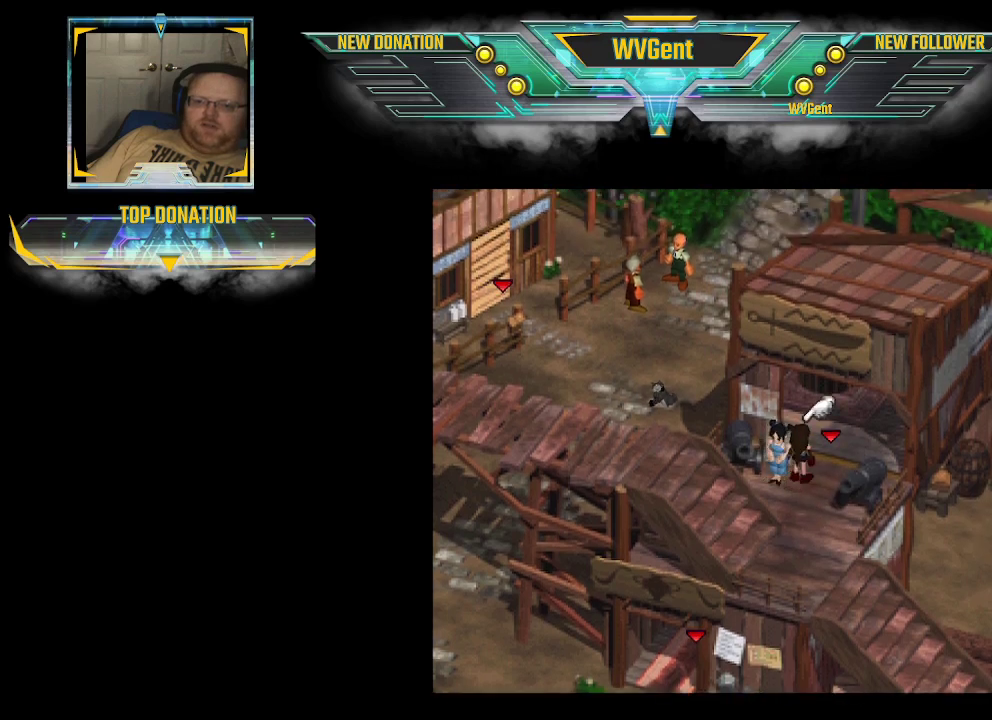
{"buttons": [], "left_stick": "center", "right_stick": "center", "events": [[100, "left_stick", "down-left"], [200, "CROSS", "down"], [200, "left_stick", "center"], [367, "CROSS", "up"]]}
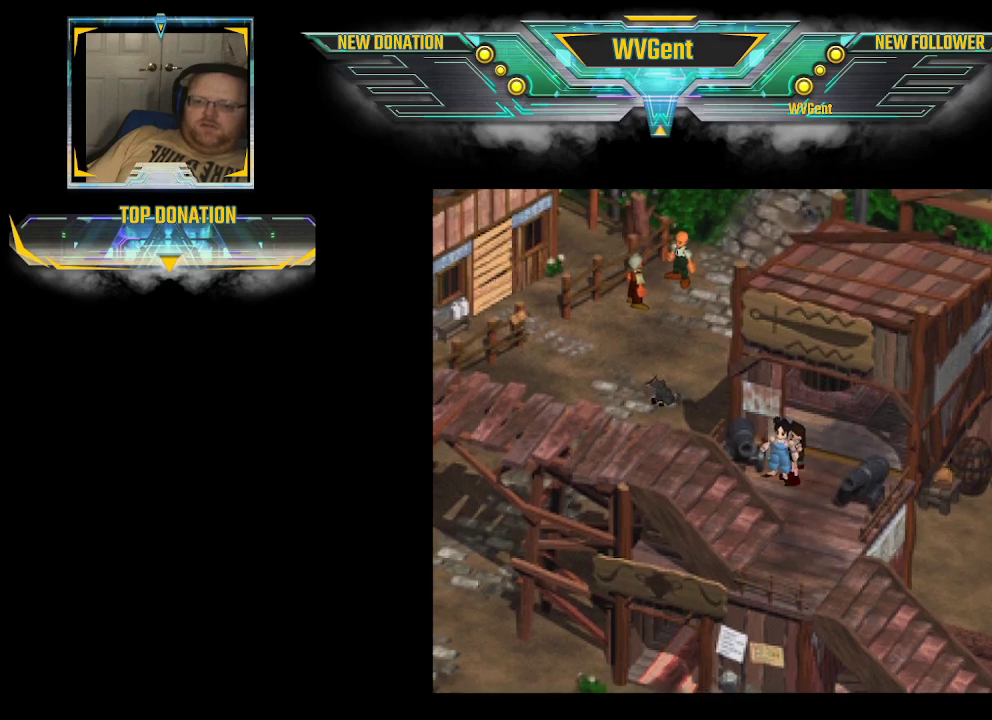
{"buttons": [], "left_stick": "center", "right_stick": "center", "events": []}
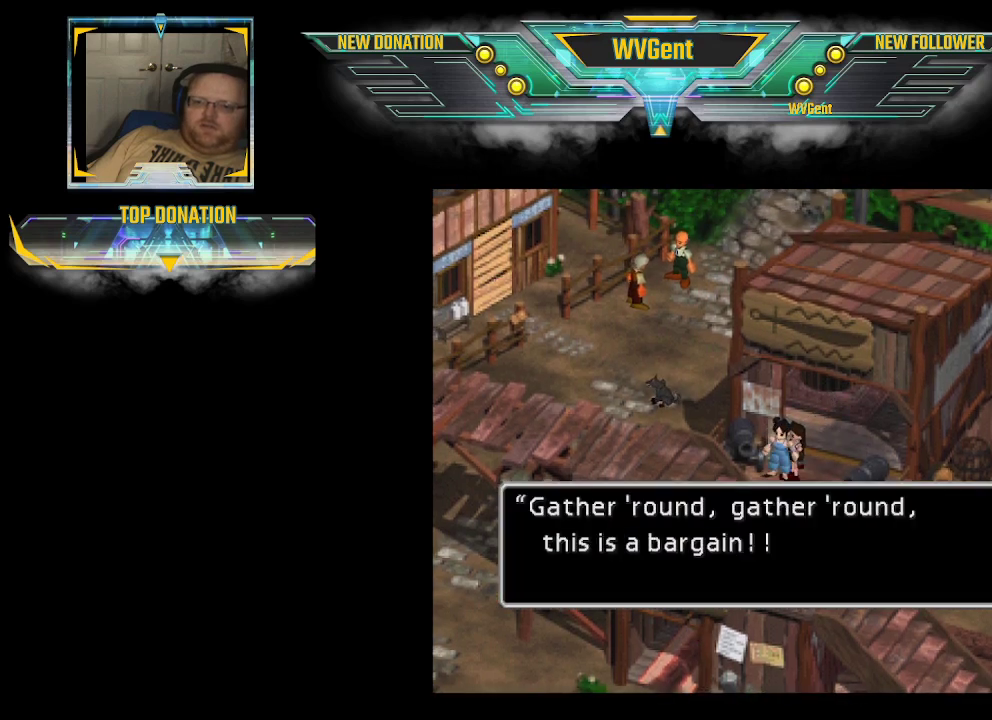
{"buttons": [], "left_stick": "center", "right_stick": "center", "events": []}
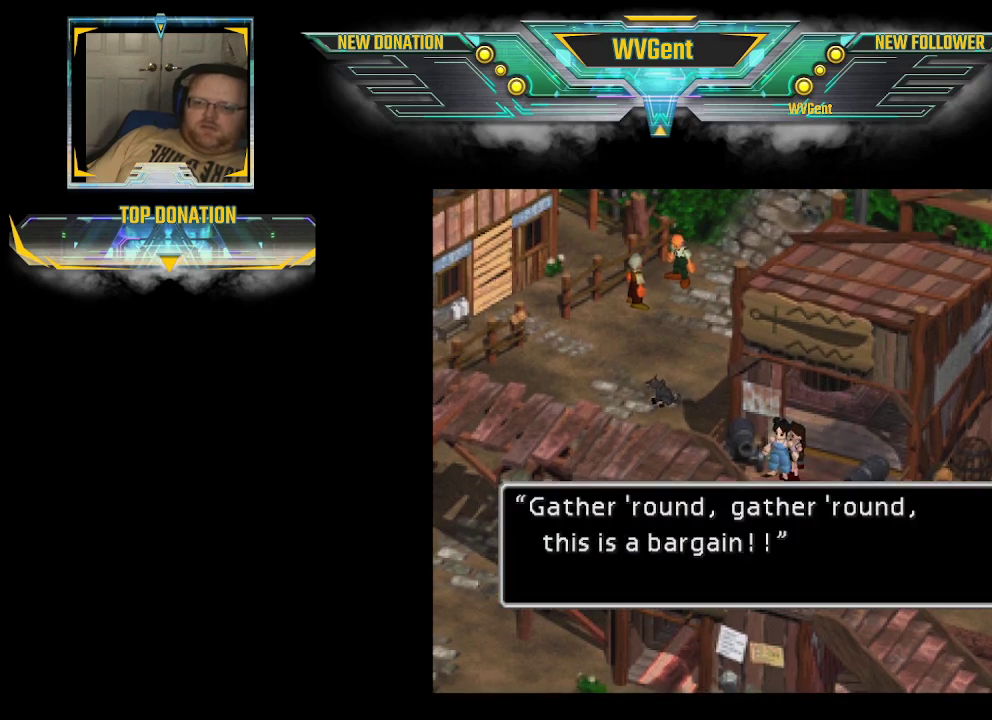
{"buttons": [], "left_stick": "center", "right_stick": "center", "events": []}
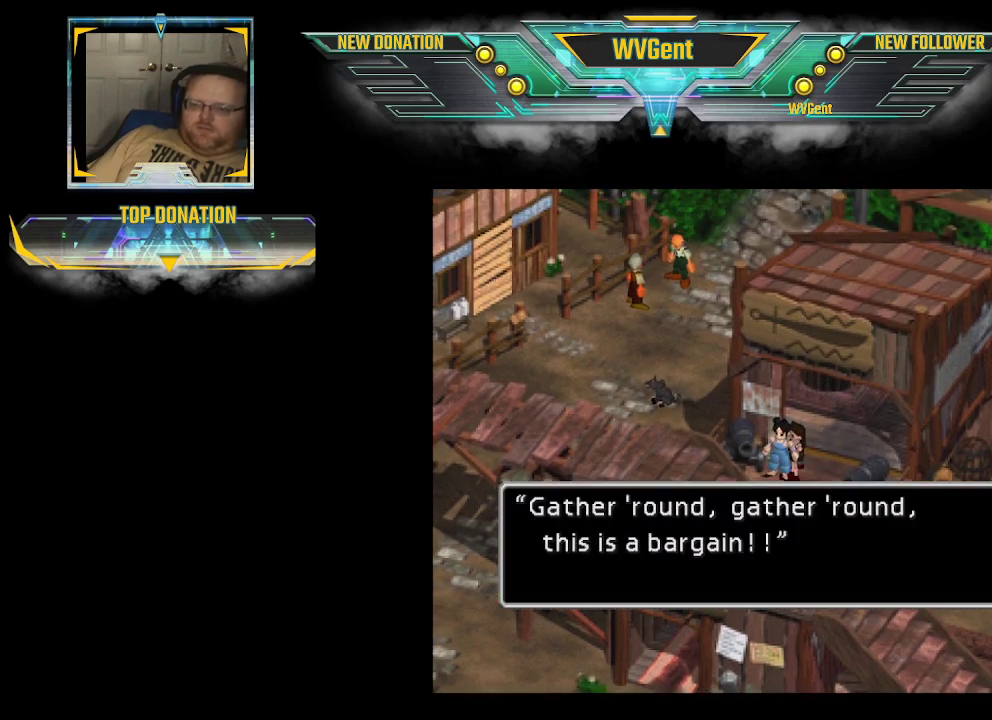
{"buttons": [], "left_stick": "center", "right_stick": "center", "events": []}
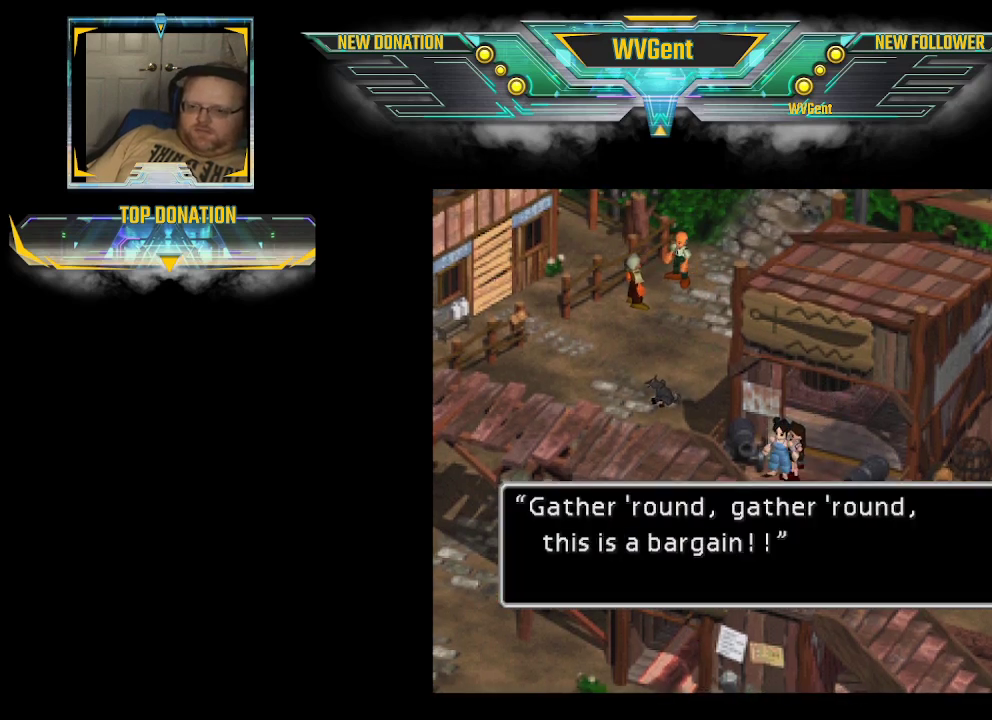
{"buttons": [], "left_stick": "center", "right_stick": "center", "events": [[200, "CROSS", "down"], [300, "CROSS", "up"]]}
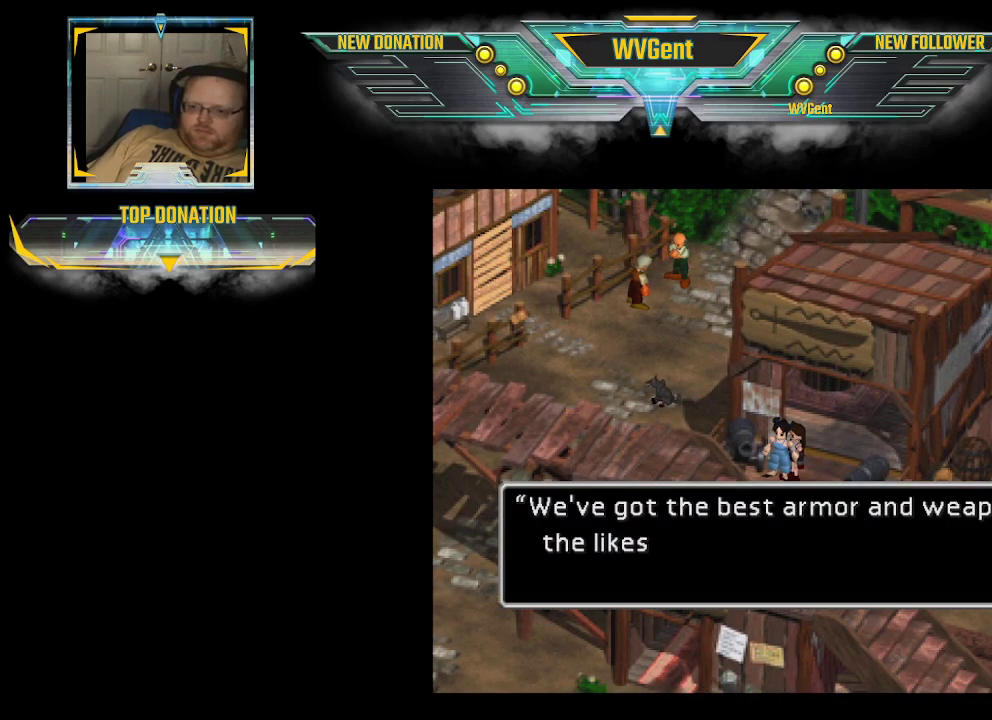
{"buttons": [], "left_stick": "center", "right_stick": "center", "events": []}